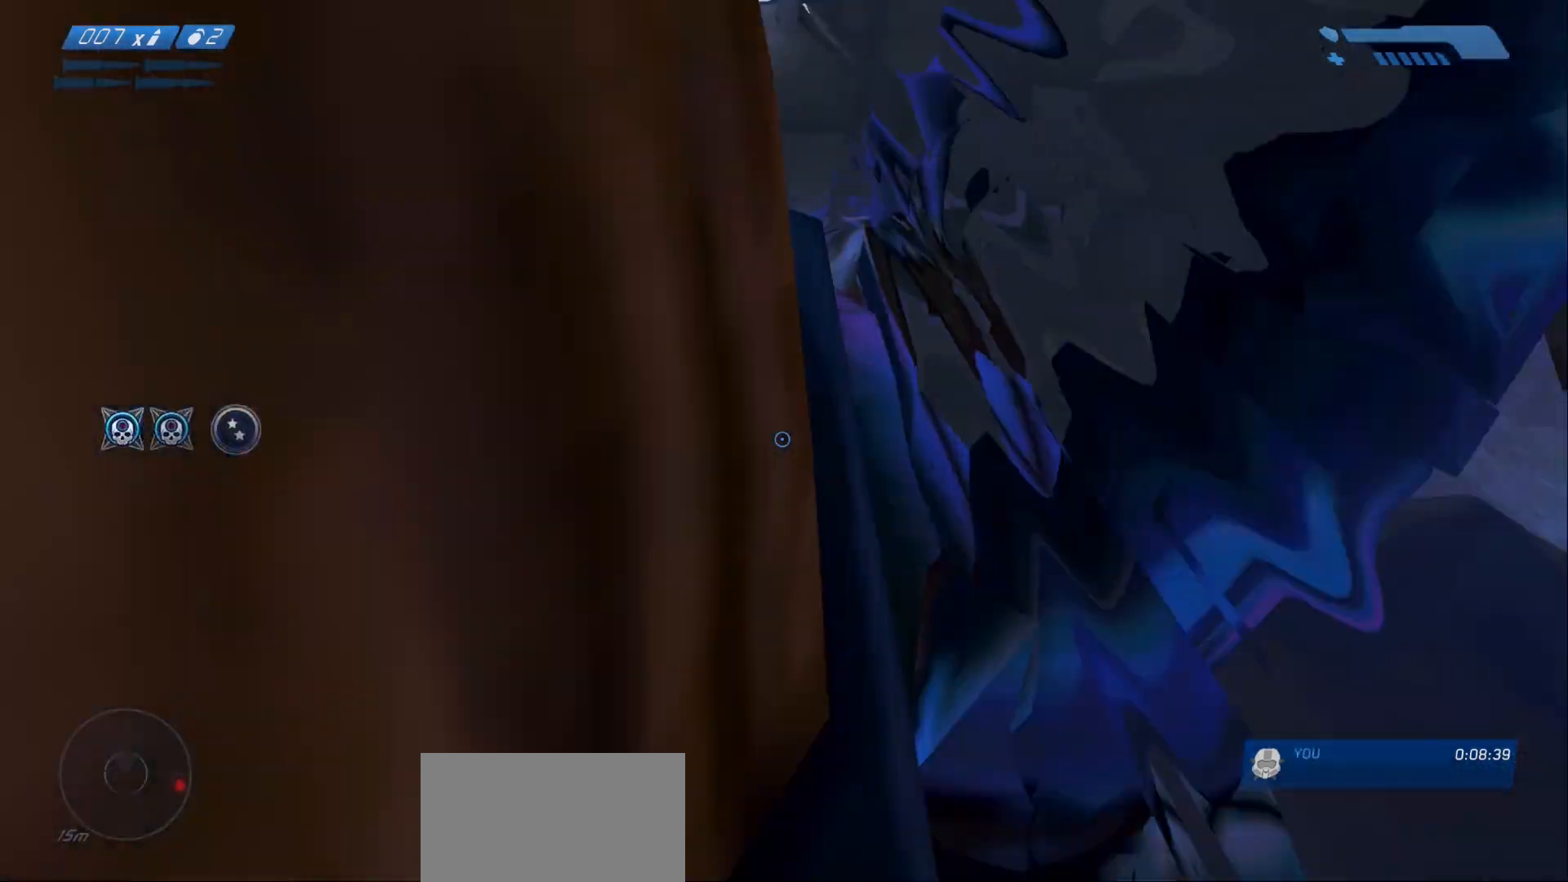
Gameplay with keyboard and mouse; each line is a JSON object with the keys and mouse buttons held at the frame after it. "events" lists presses ("down") and releases ("up") of "1", "2", "a", "alt", "c", "caps_lock", "ctrl", "d", "e", "escape", "f", "g", "q", "r", "s", "shift", "space", "tab", "v", "w", "x", "z", "mouse_left", "mouse_right", "mouse_mb4" and "mouse_mb5" between this image and that frame as [ms after this image, input, new state], when the widget could be followed in between. "mouse_left", "mouse_right", "mouse_mb4", "mouse_mb5" = the "left", "right", "mb4", "mb5" buttons of the "mouse" list. No other keys are recorded. Not read: mouse_move.
{"keys": ["w"], "mouse": [], "events": []}
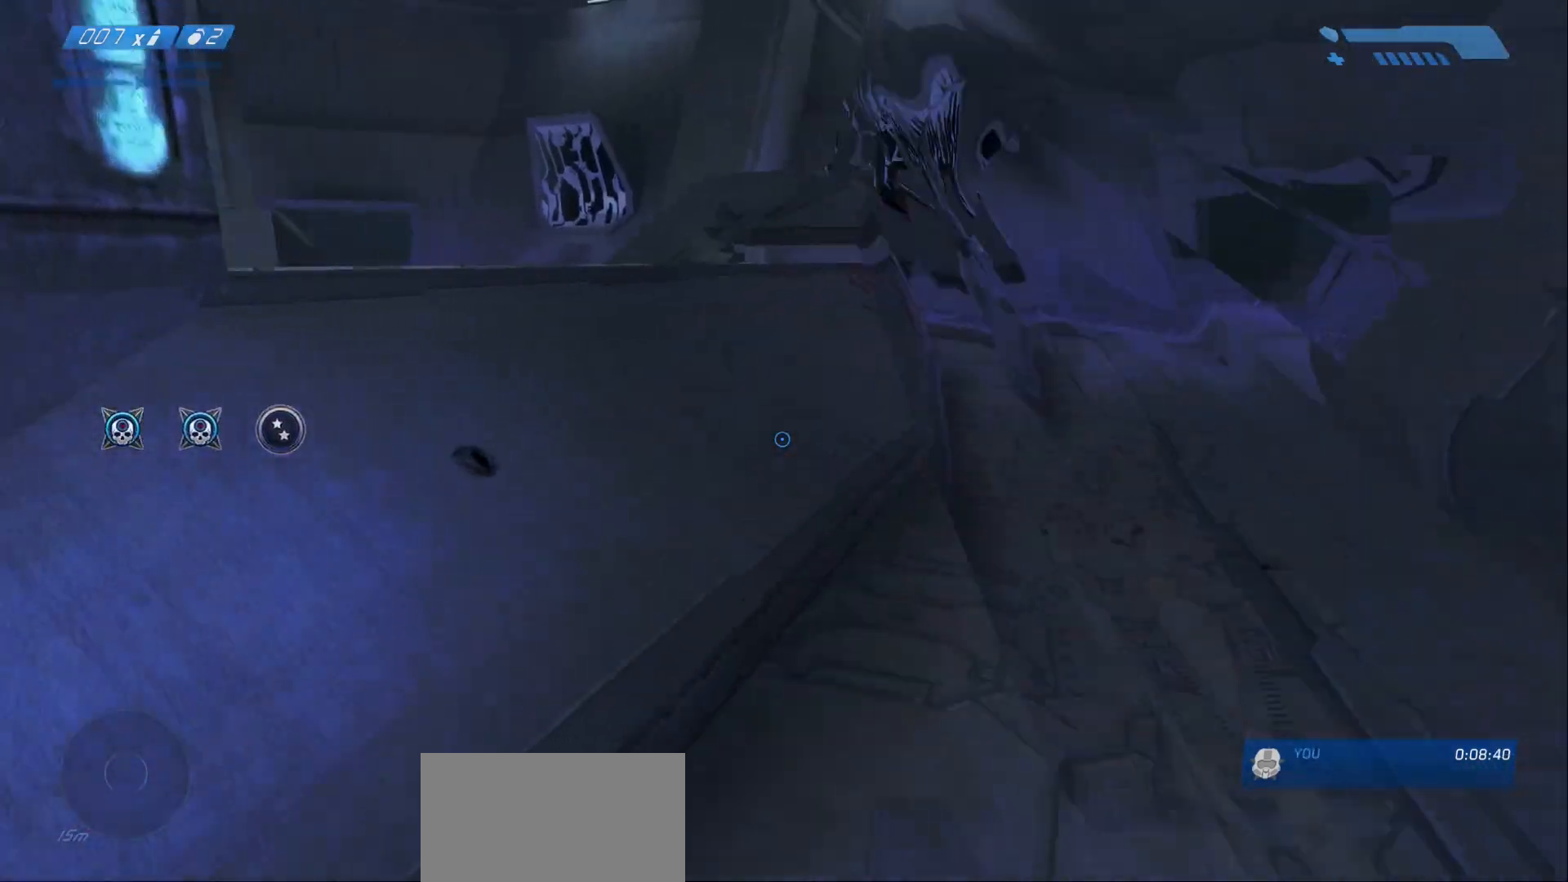
{"keys": ["a", "w"], "mouse": [], "events": [[50, "space", "down"], [233, "space", "up"], [283, "a", "down"]]}
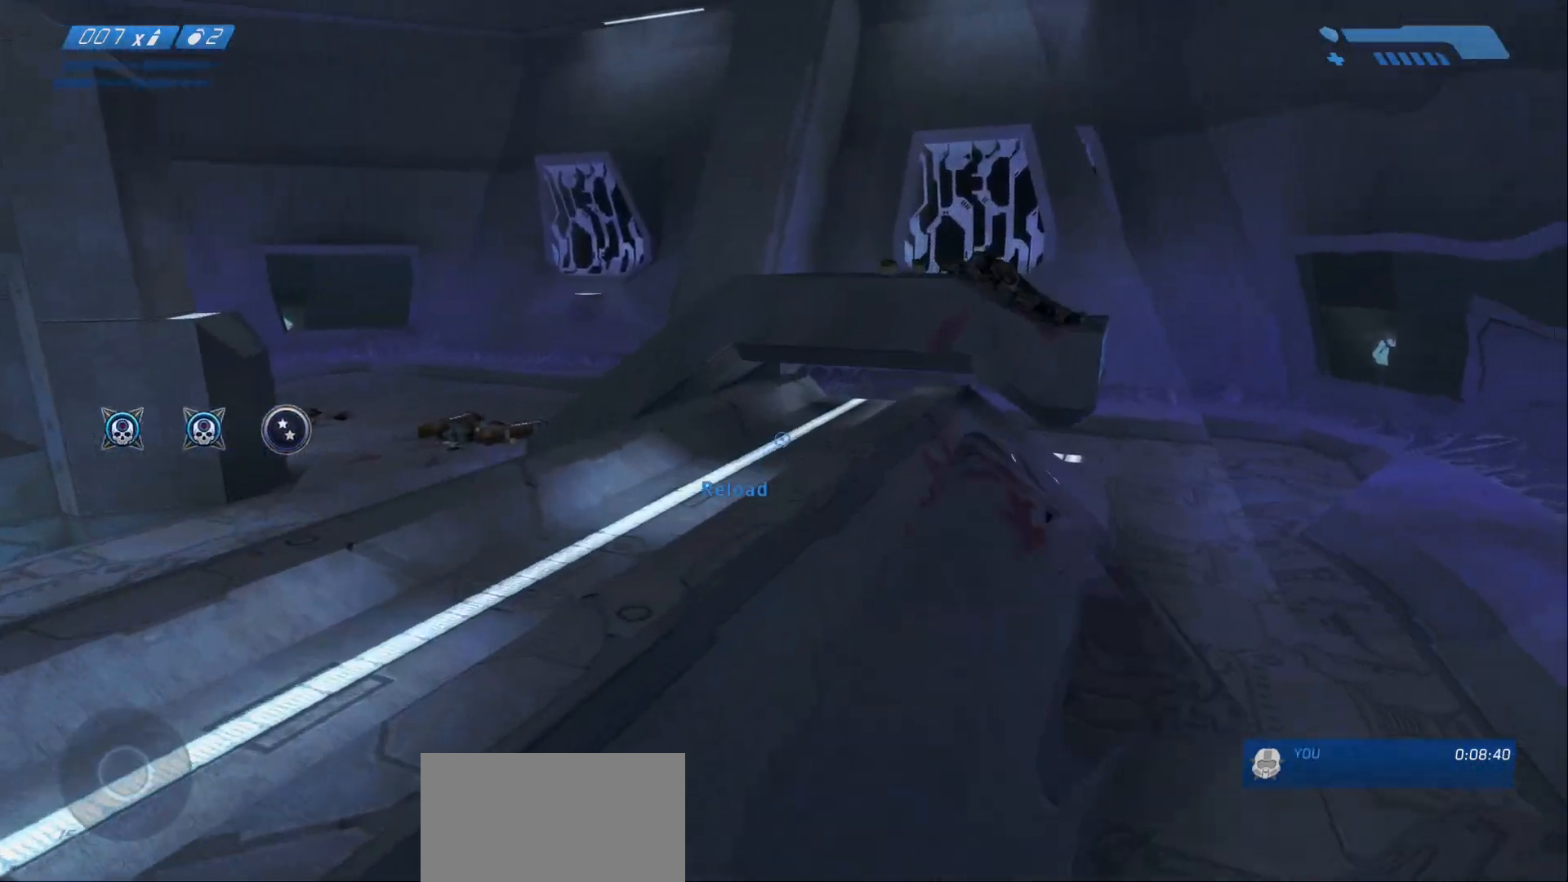
{"keys": ["w"], "mouse": [], "events": [[150, "a", "up"]]}
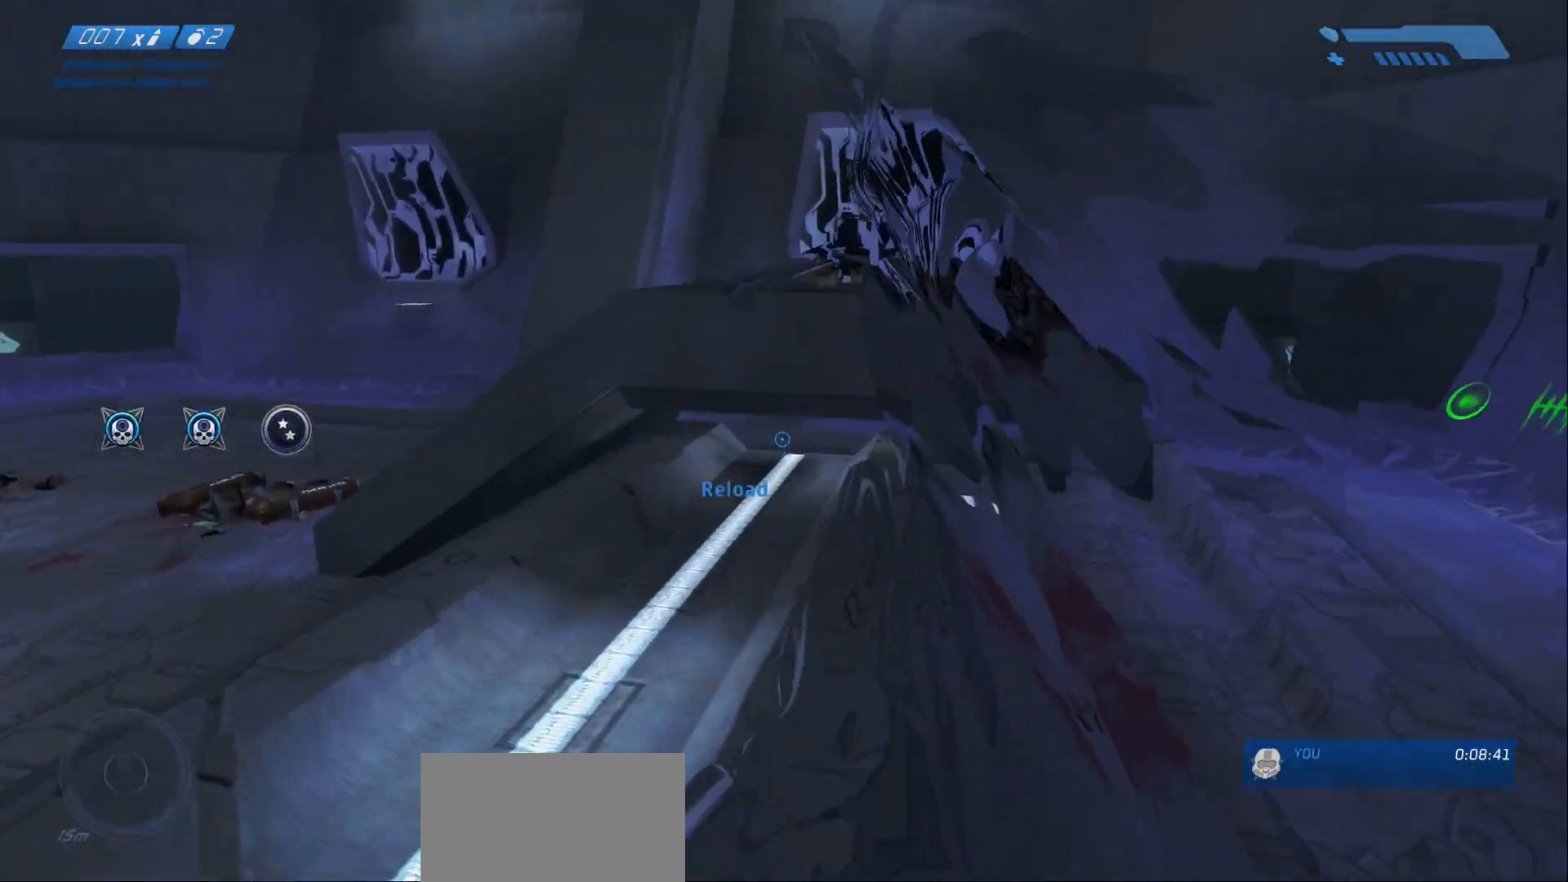
{"keys": ["space", "w"], "mouse": [], "events": [[83, "space", "down"]]}
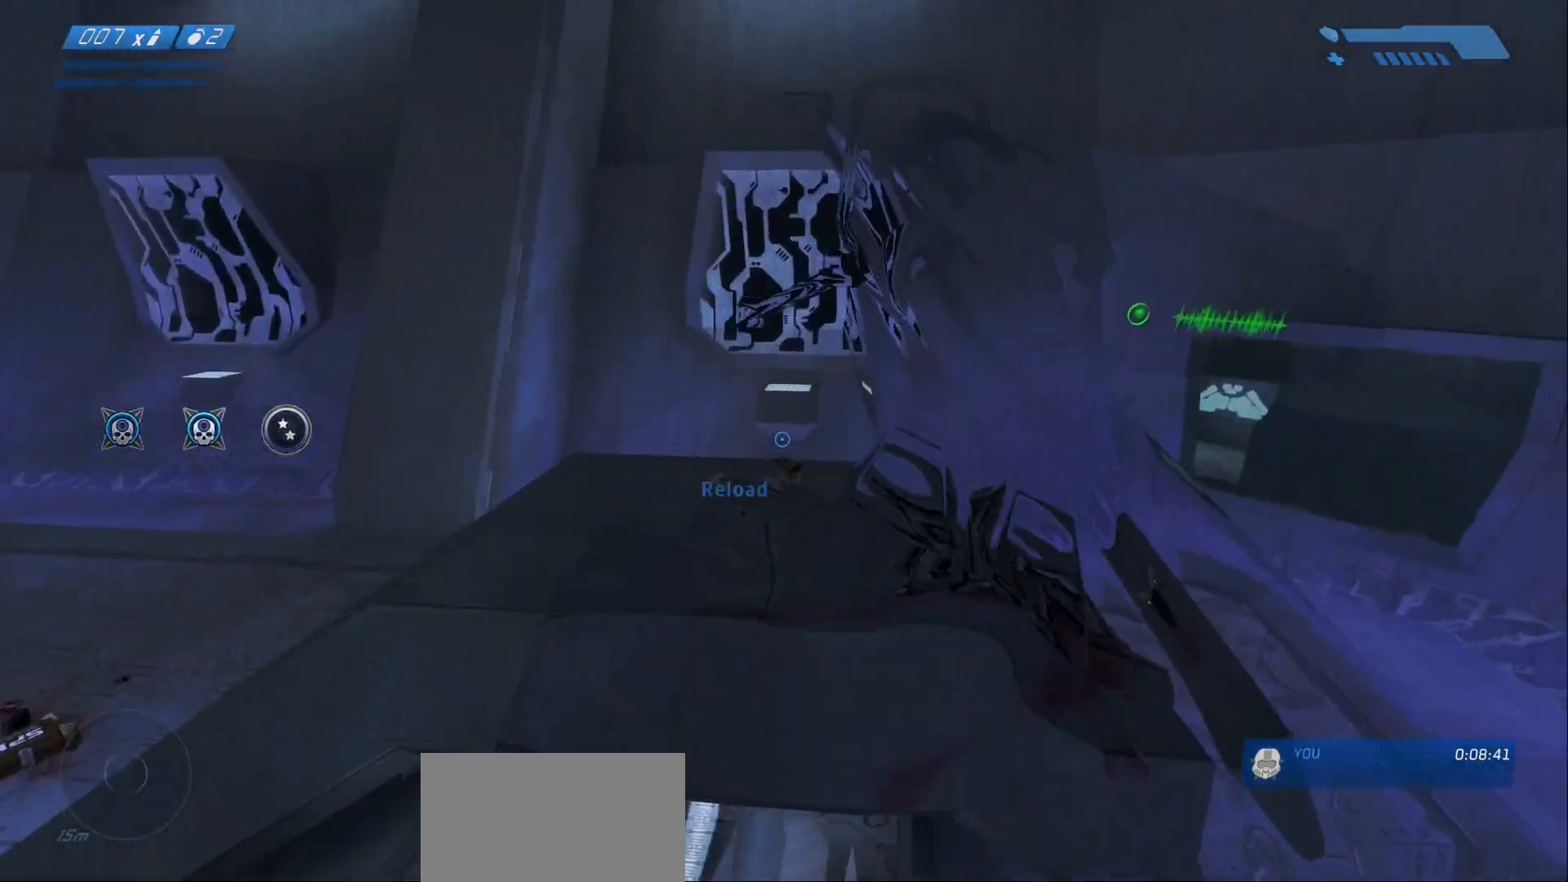
{"keys": ["w"], "mouse": [], "events": [[150, "space", "up"], [283, "f", "down"], [367, "f", "up"]]}